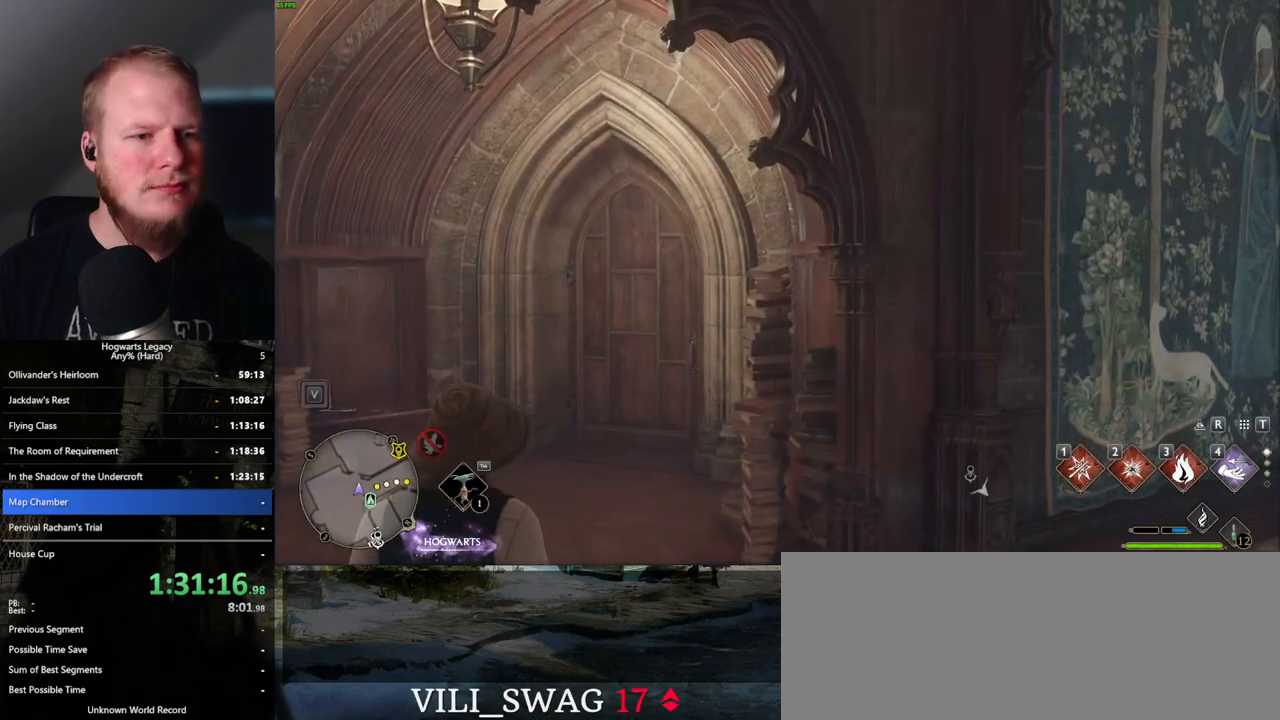
Gameplay with keyboard and mouse; each line is a JSON object with the keys and mouse buttons held at the frame after it. "events" lists presses ("down") and releases ("up") of ".", "/", "0", "1", "2", "3", "4", "5", "6", "7", "8", "9", "a", "alt_l", "alt_r", "b", "backslash", "backspace", "c", "caps_lock", "comma", "ctrl_l", "ctrl_r", "d", "e", "equals", "escape", "f", "f1", "f10", "f11", "f12", "f2", "f3", "f4", "f5", "f6", "f7", "f8", "f9", "g", "h", "i", "j", "k", "l", "lbracket", "m", "minus", "n", "o", "p", "q", "quote", "r", "rbracket", "return", "s", "semicolon", "shift_l", "shift_r", "space", "super_l", "super_r", "t", "tab", "tilde", "u", "v", "w", "x", "y", "z", "mouse_left", "mouse_wheel", "mouse_right", "mouse_mb4" and "mouse_mb5" between this image and that frame as [ms after this image, input, new state], when the widget could be followed in between. "mouse_left", "mouse_wheel", "mouse_right", "mouse_mb4", "mouse_mb5" = the "left", "wheel", "right", "mb4", "mb5" buttons of the "mouse" list. No other keys are recorded. "wheel" means that the mouse wheel is clicked or scrolled. Mouse movement is not recorded.
{"keys": ["w"], "mouse": [], "events": [[267, "w", "down"]]}
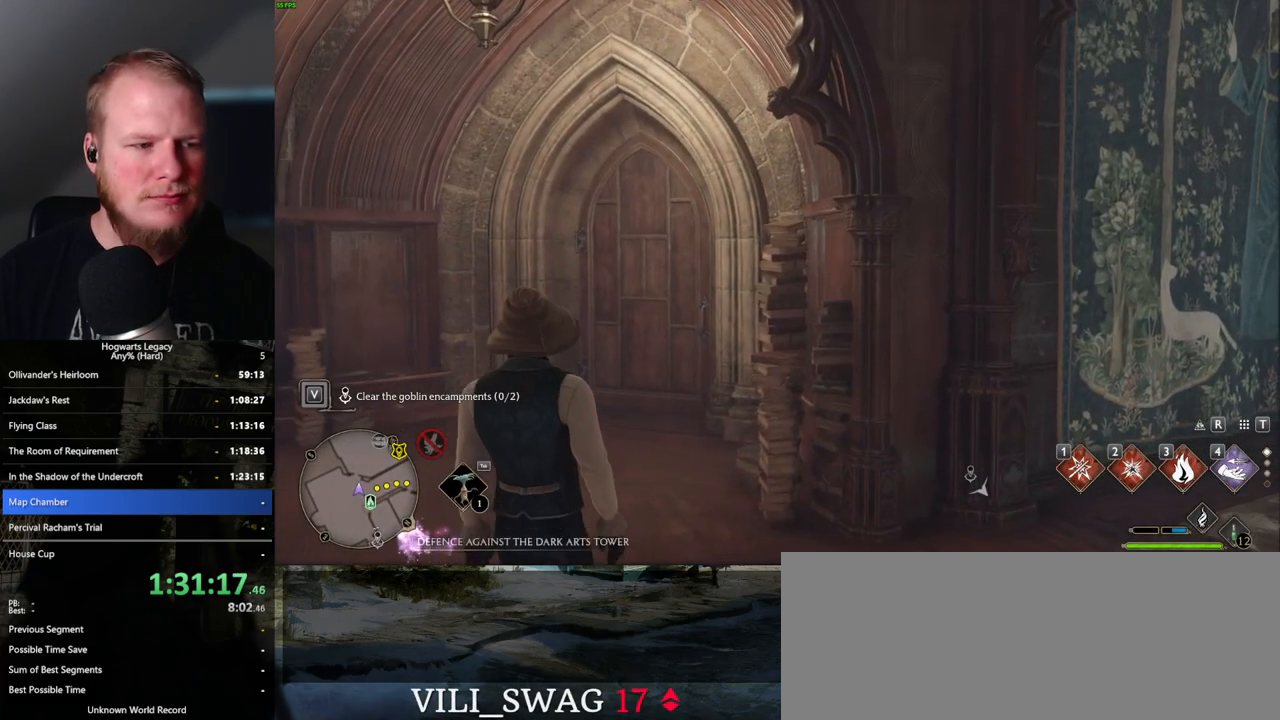
{"keys": ["w"], "mouse": [], "events": [[217, "shift_l", "down"], [317, "shift_l", "up"]]}
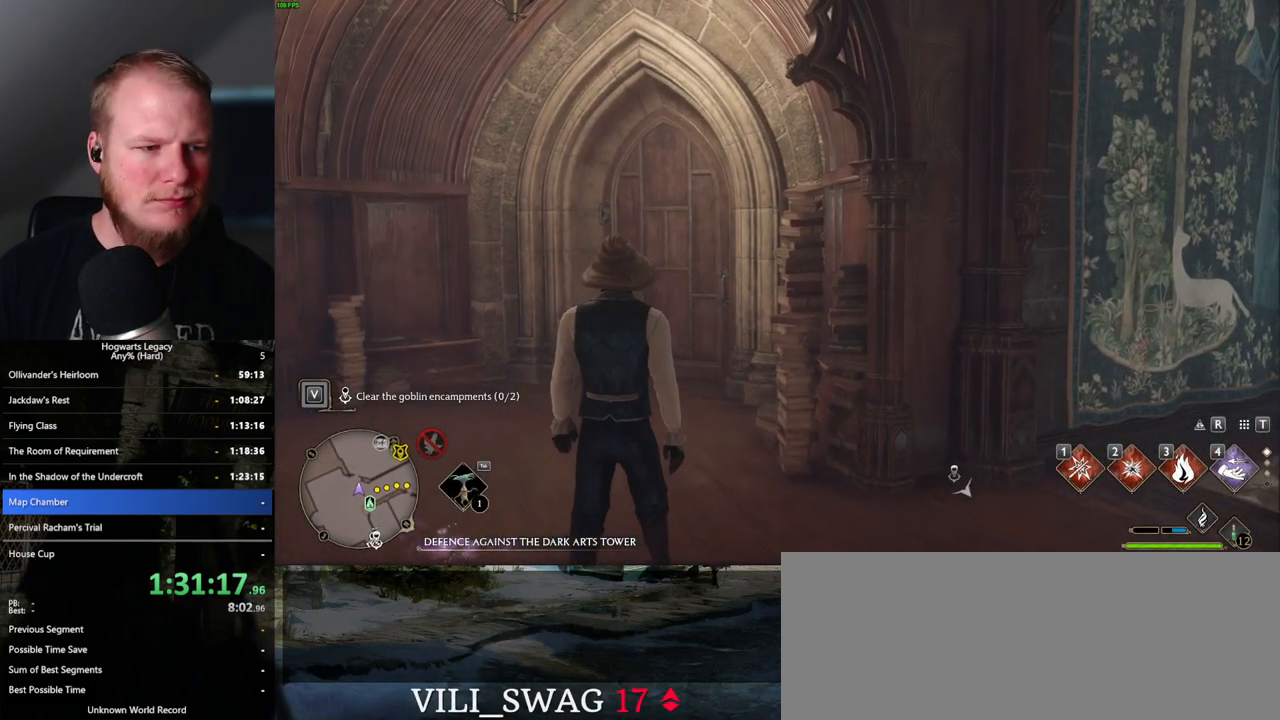
{"keys": ["w"], "mouse": [], "events": []}
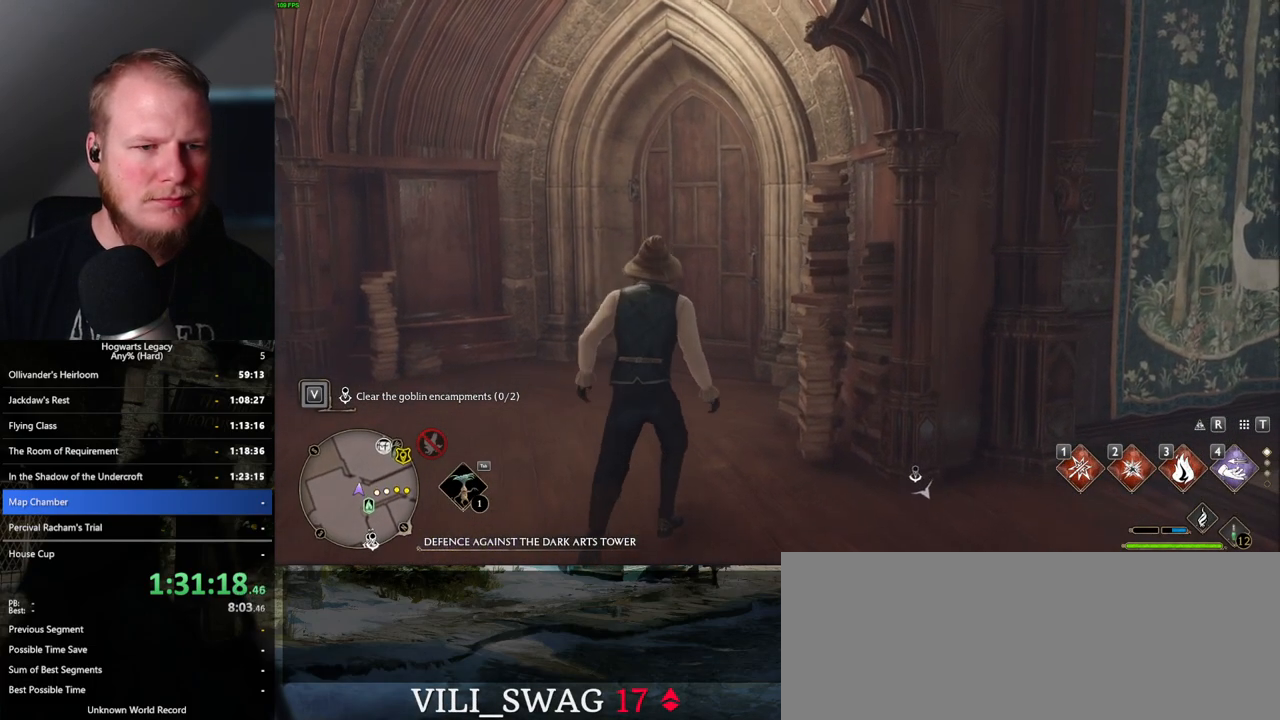
{"keys": ["w"], "mouse": [], "events": [[267, "space", "down"], [383, "space", "up"]]}
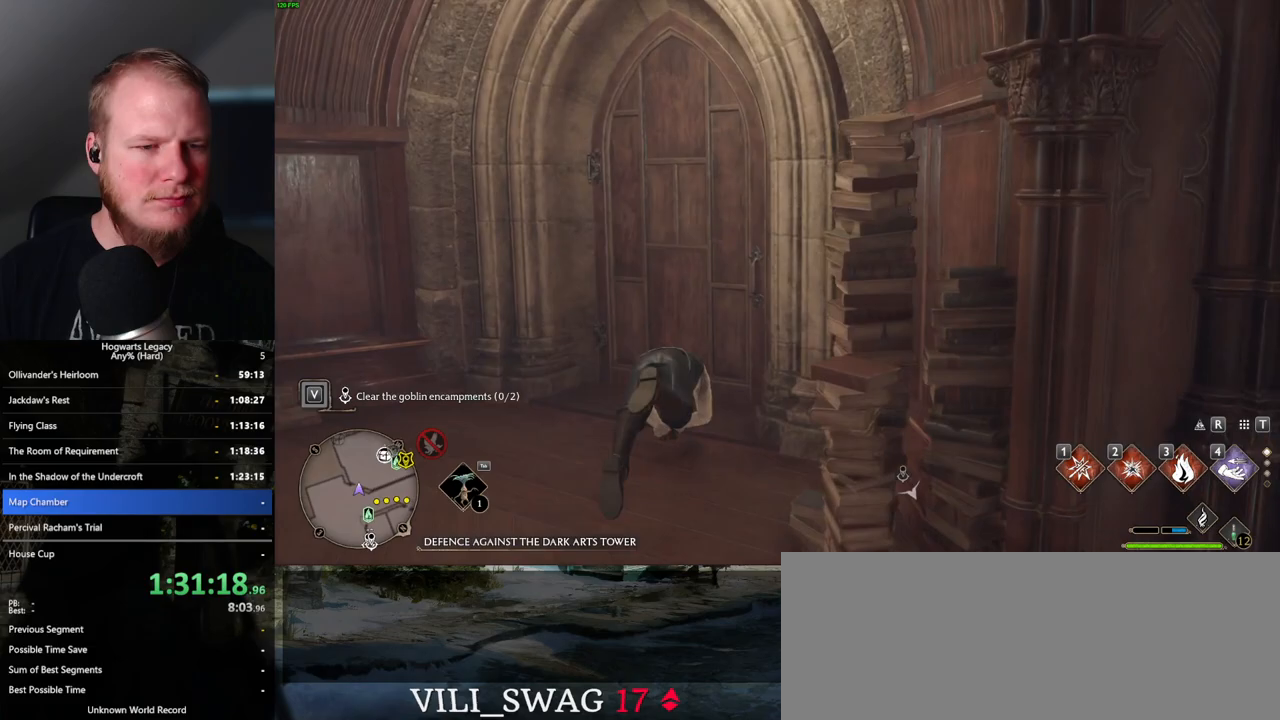
{"keys": ["d", "w"], "mouse": [], "events": [[400, "d", "down"]]}
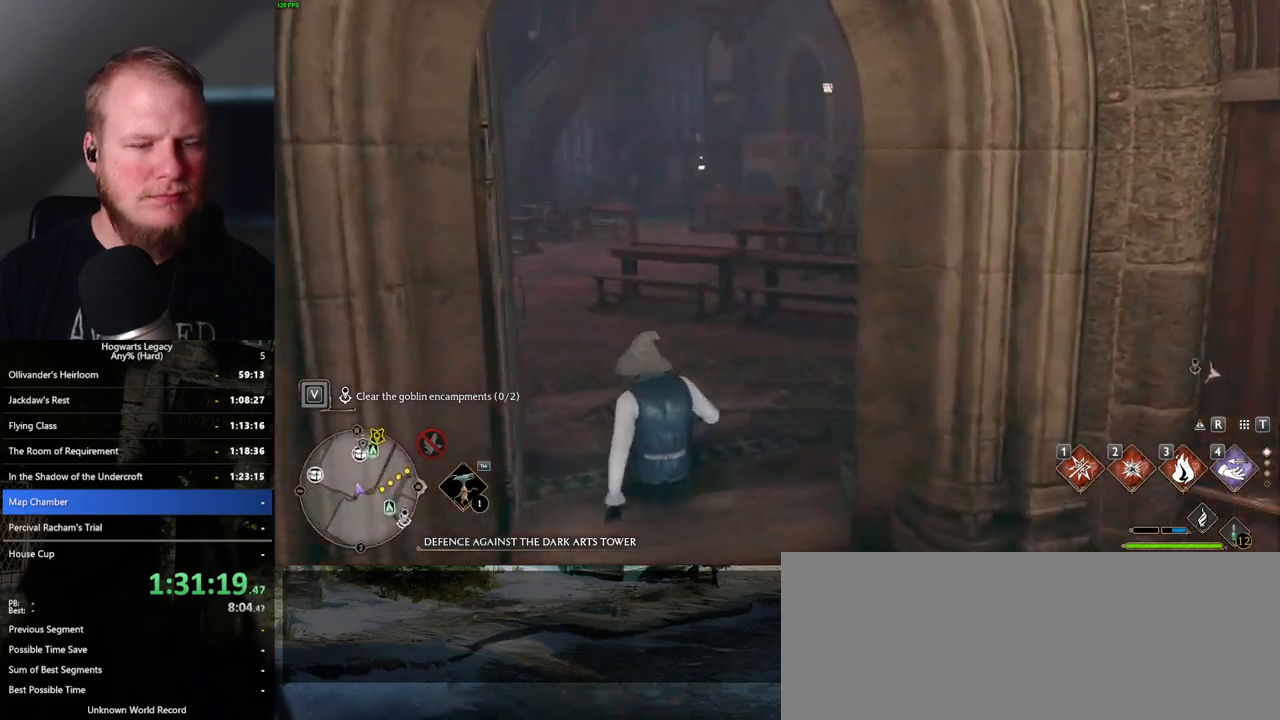
{"keys": ["d", "w"], "mouse": [], "events": []}
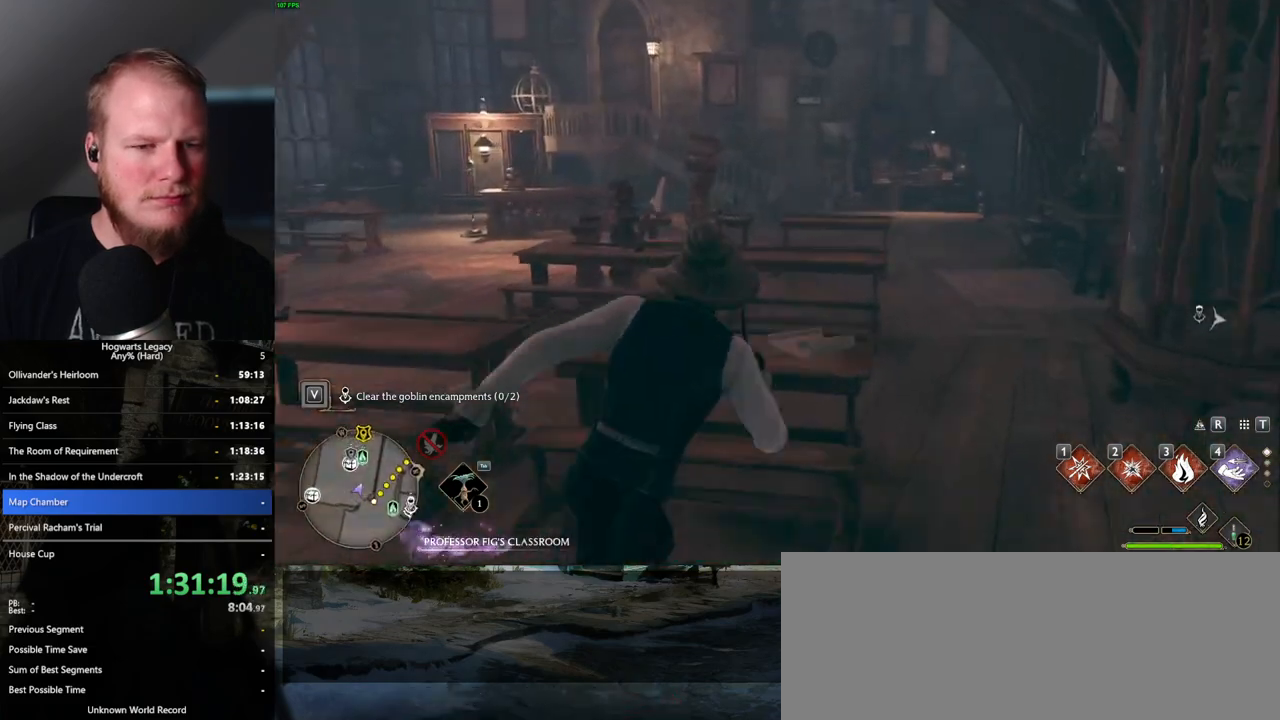
{"keys": ["w"], "mouse": [], "events": [[267, "d", "up"]]}
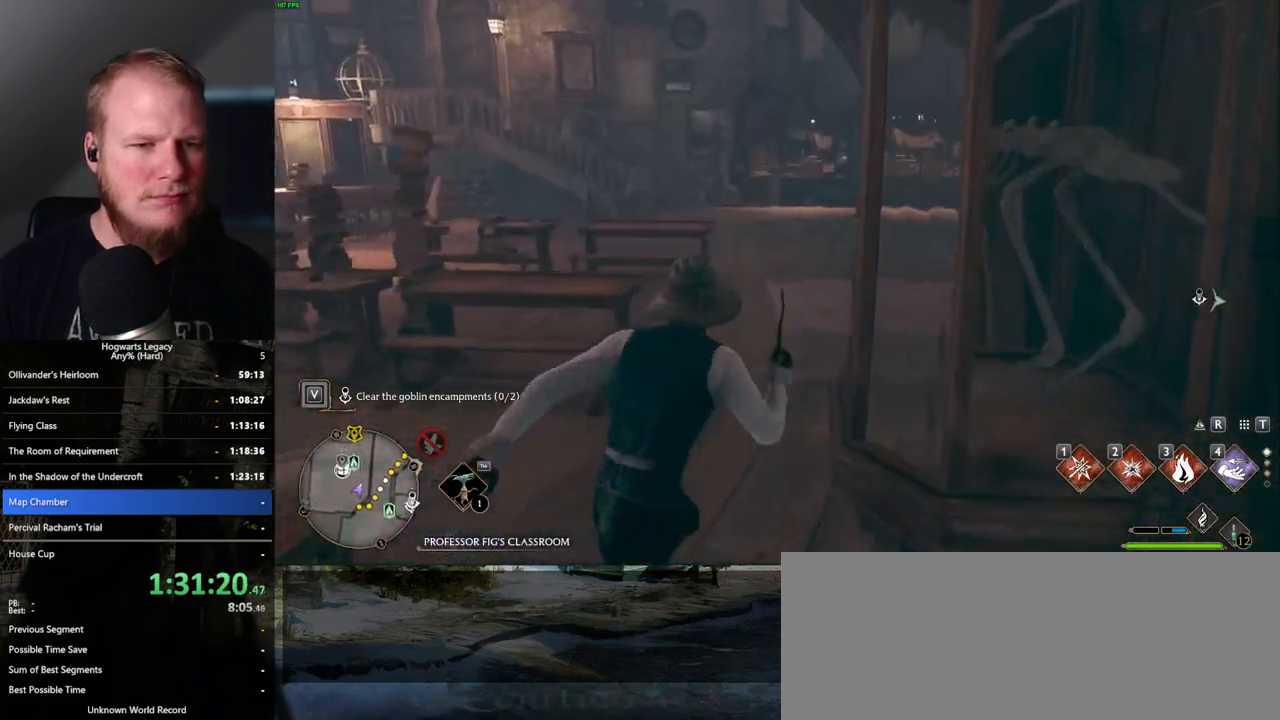
{"keys": ["w"], "mouse": [], "events": []}
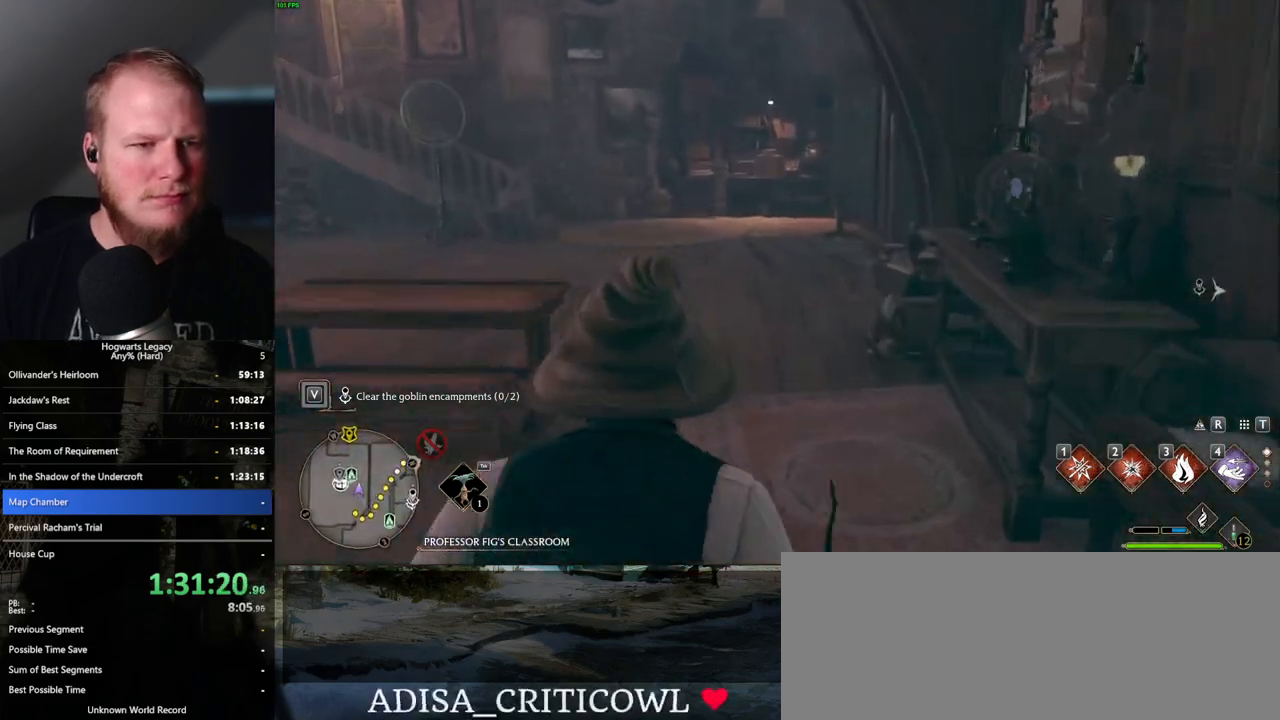
{"keys": ["w"], "mouse": [], "events": []}
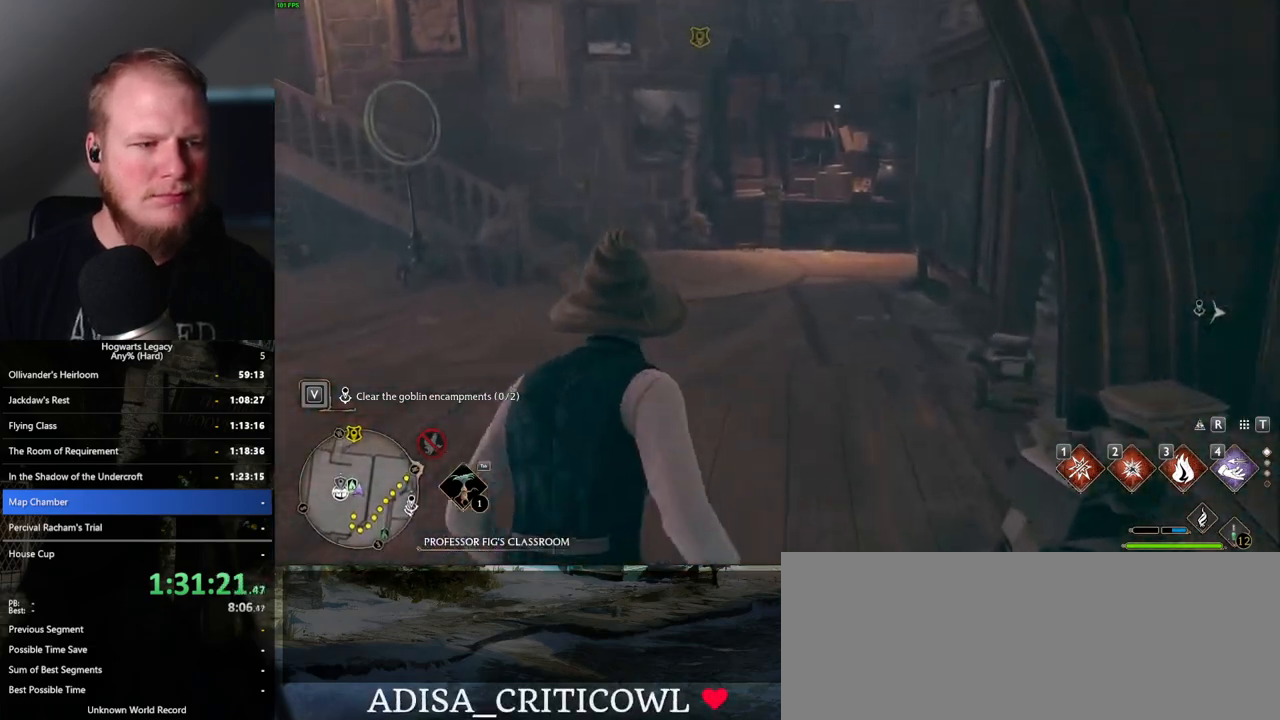
{"keys": ["w"], "mouse": [], "events": []}
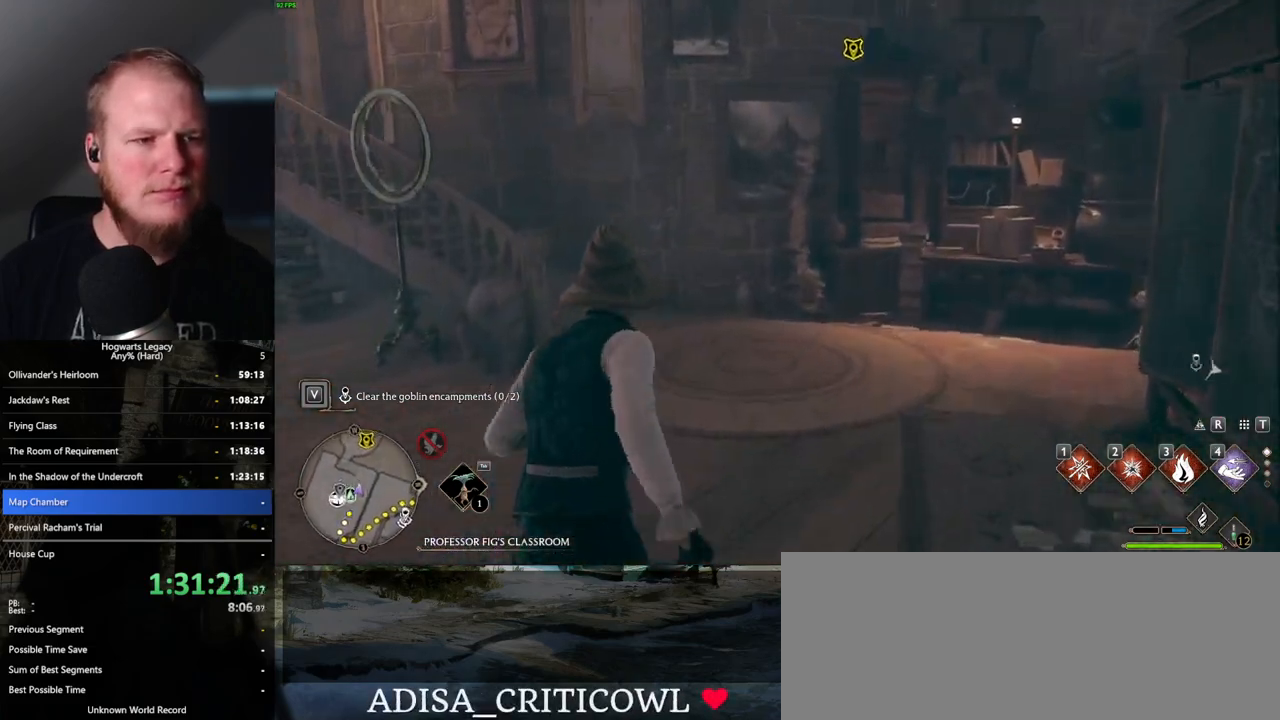
{"keys": ["w"], "mouse": [], "events": []}
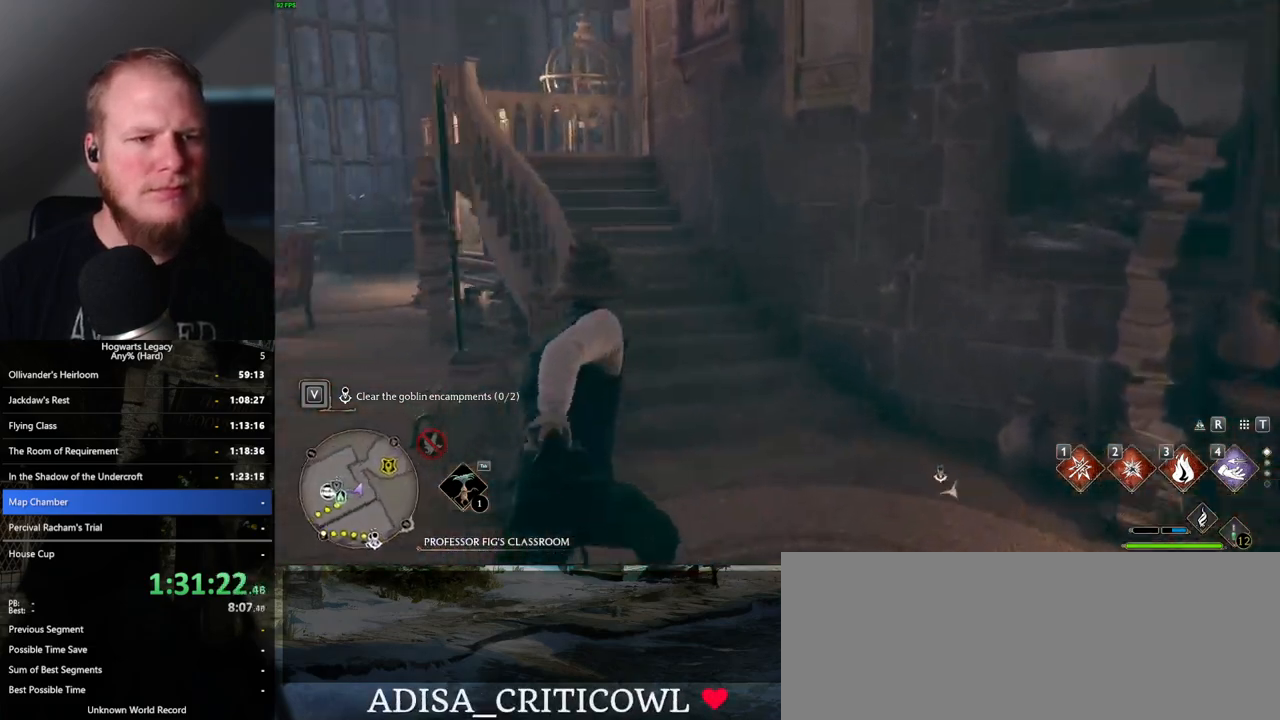
{"keys": ["w"], "mouse": [], "events": []}
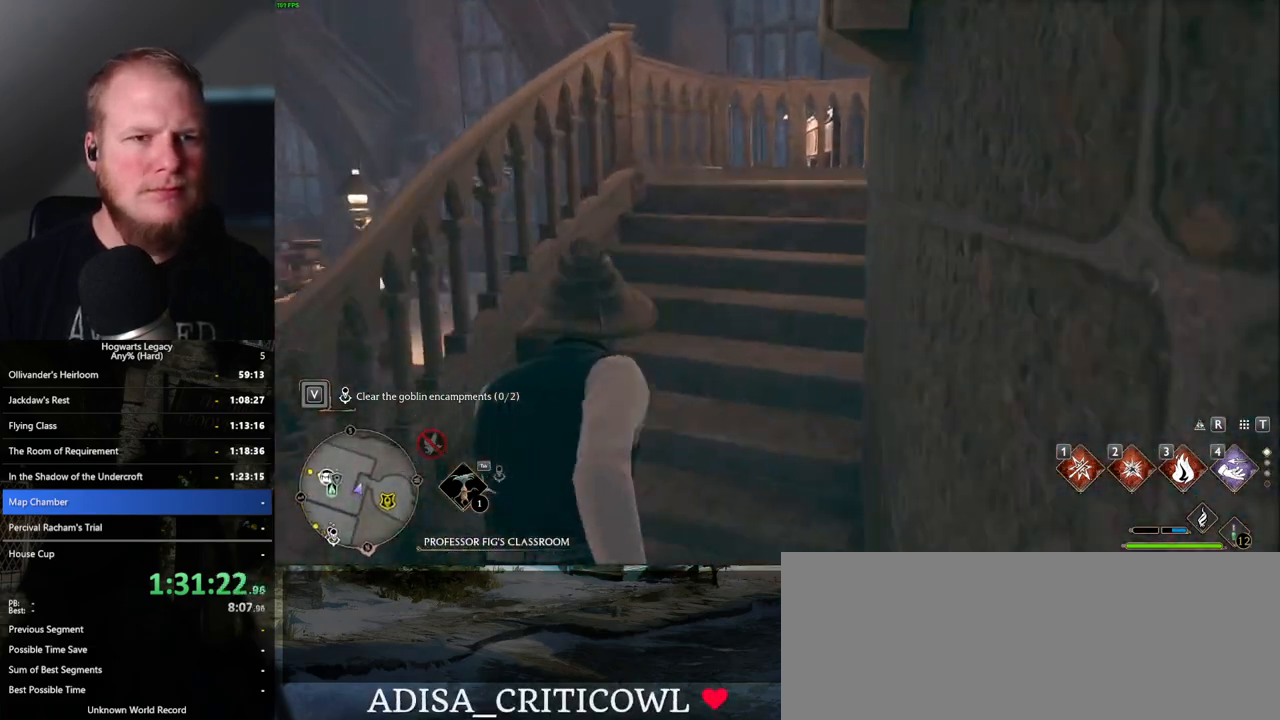
{"keys": ["d", "space", "w"], "mouse": [], "events": [[450, "space", "down"], [467, "d", "down"]]}
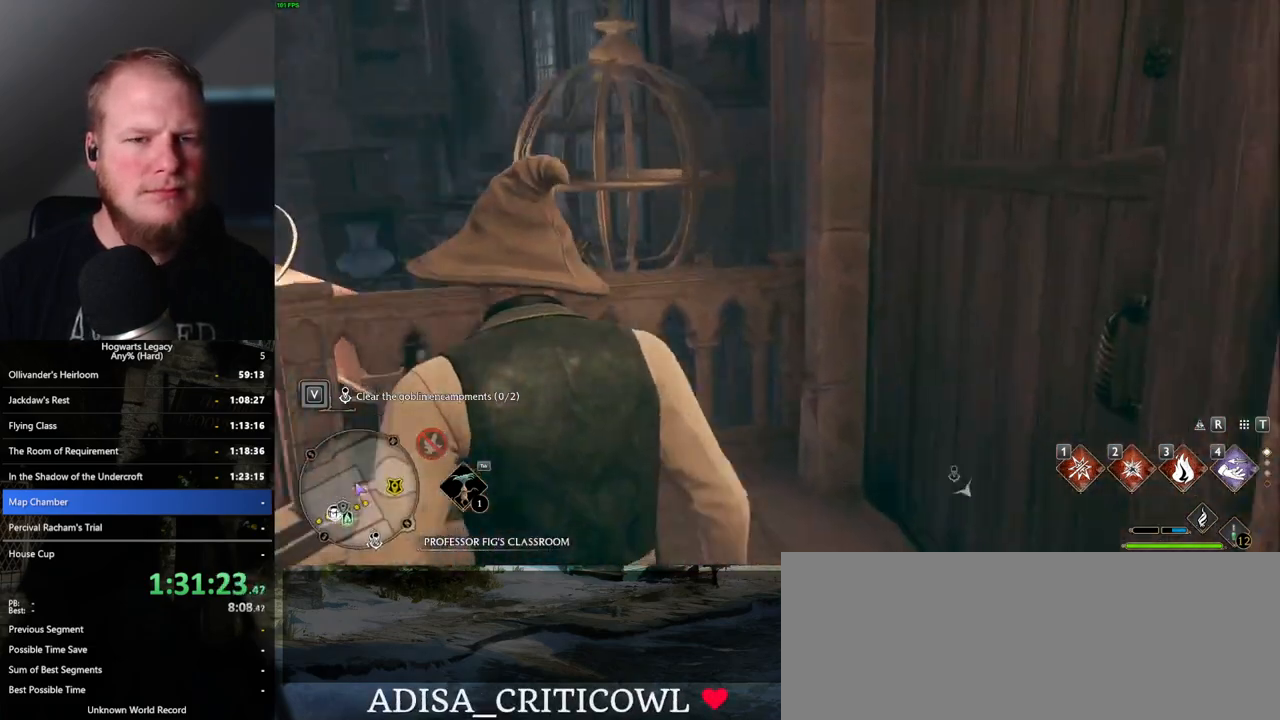
{"keys": ["w"], "mouse": [], "events": [[83, "space", "up"], [417, "d", "up"]]}
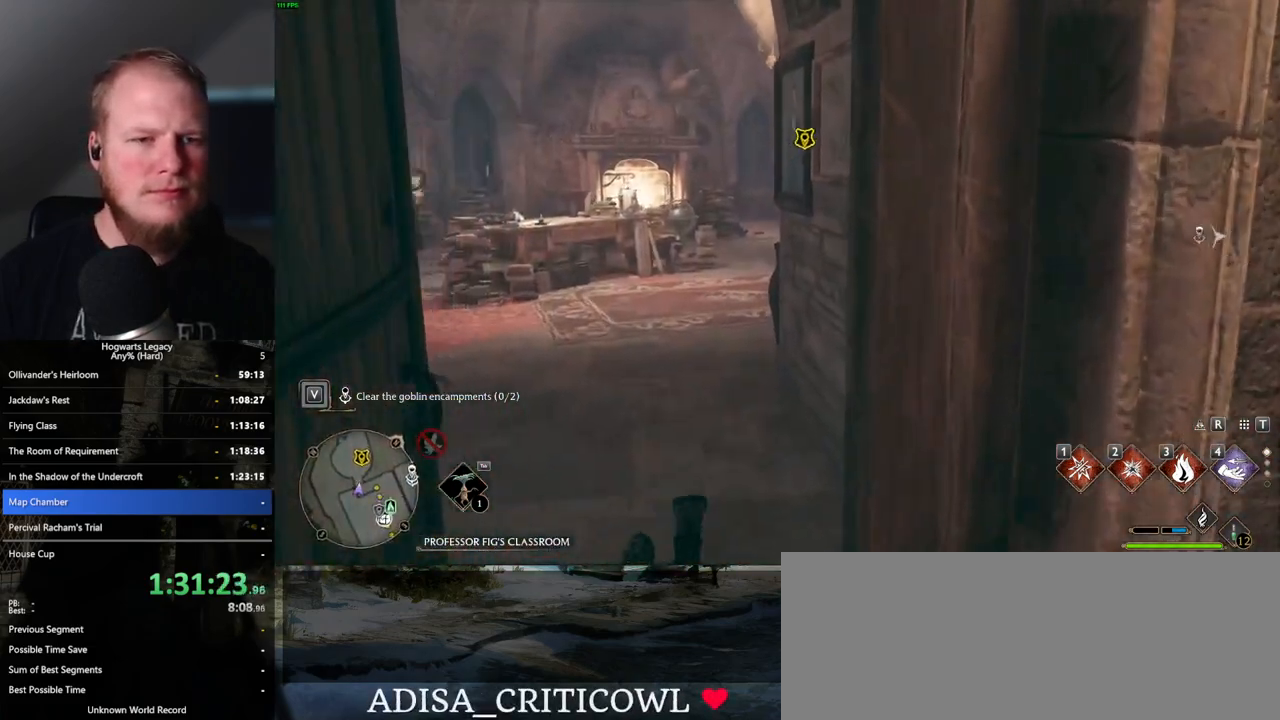
{"keys": ["w"], "mouse": [], "events": []}
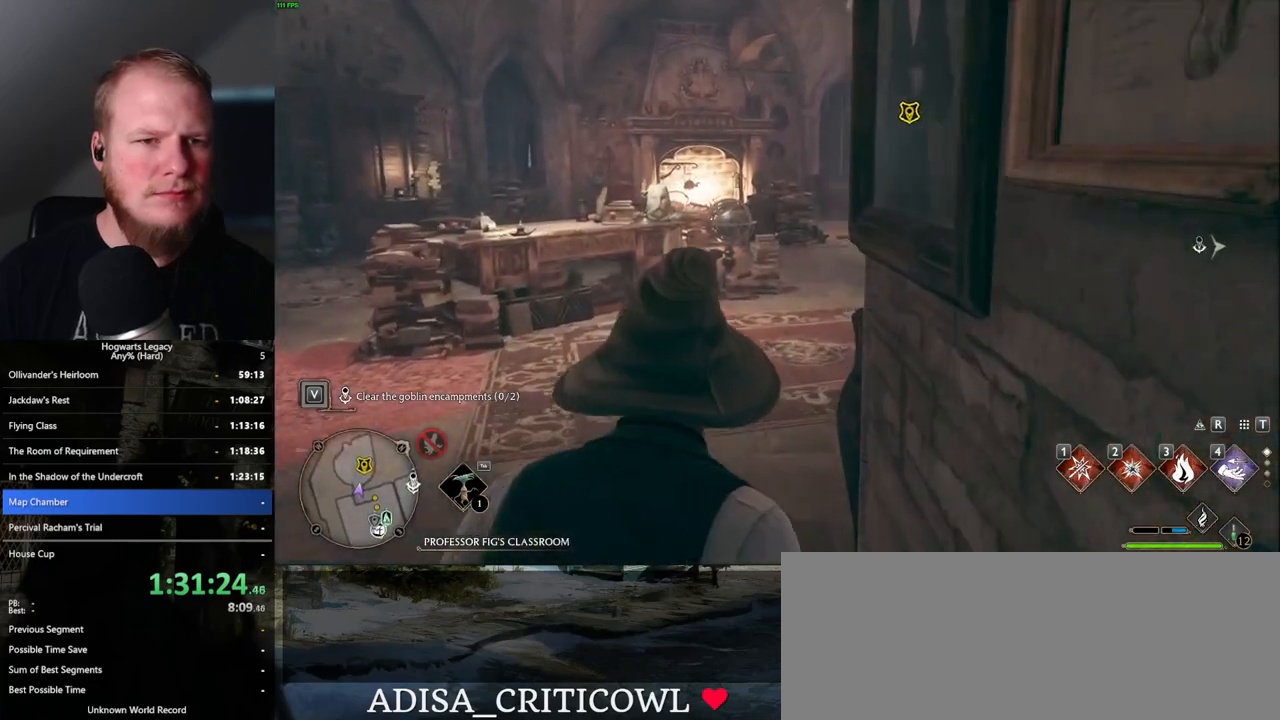
{"keys": ["w"], "mouse": [], "events": [[450, "f", "down"], [483, "f", "up"]]}
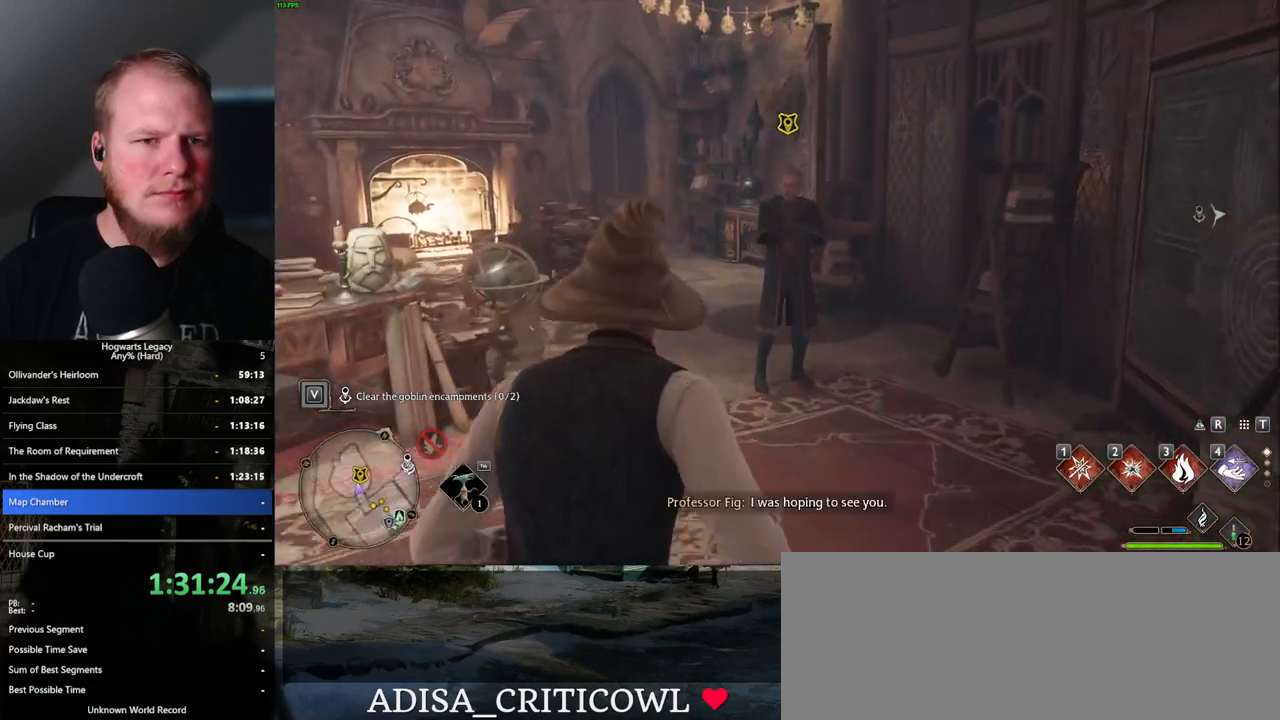
{"keys": [], "mouse": [], "events": [[83, "f", "down"], [167, "f", "up"], [233, "f", "down"], [283, "w", "up"], [317, "f", "up"], [383, "f", "down"], [467, "f", "up"]]}
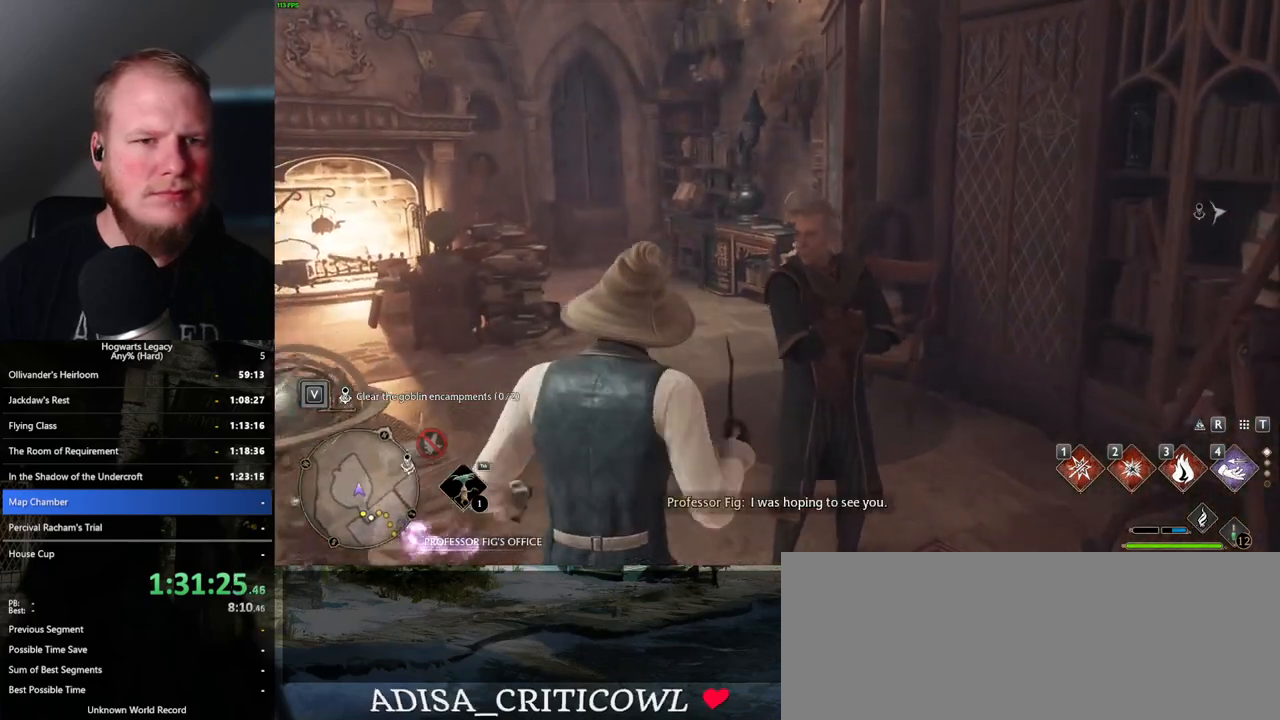
{"keys": [], "mouse": ["wheel"], "events": [[50, "f", "down"], [133, "f", "up"], [483, "mouse_wheel", "down"]]}
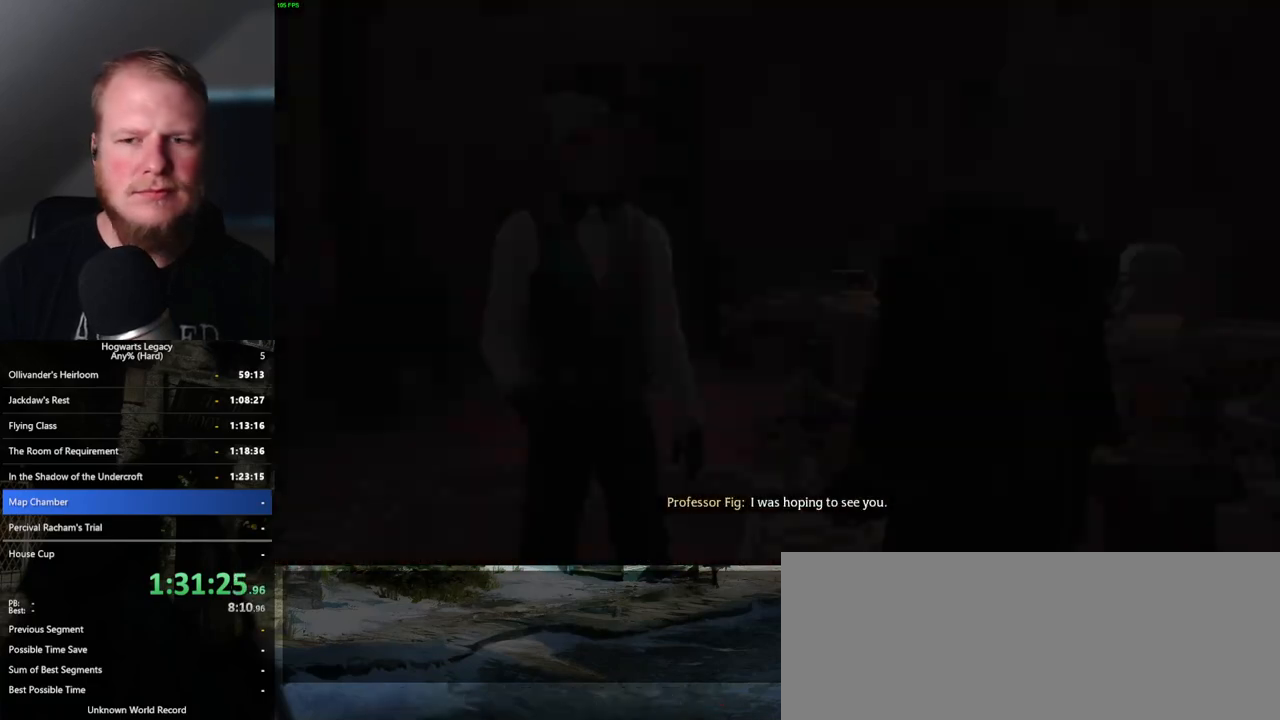
{"keys": [], "mouse": ["wheel"], "events": [[17, "mouse_wheel", "up"], [17, "q", "down"], [33, "space", "down"], [67, "q", "up"], [100, "mouse_wheel", "down"], [100, "space", "up"], [117, "mouse_wheel", "up"], [133, "mouse_wheel", "down"], [150, "mouse_wheel", "up"], [200, "q", "down"], [200, "space", "down"], [250, "q", "up"], [267, "space", "up"], [367, "q", "down"], [383, "space", "down"], [467, "q", "up"], [467, "space", "up"], [500, "mouse_wheel", "down"]]}
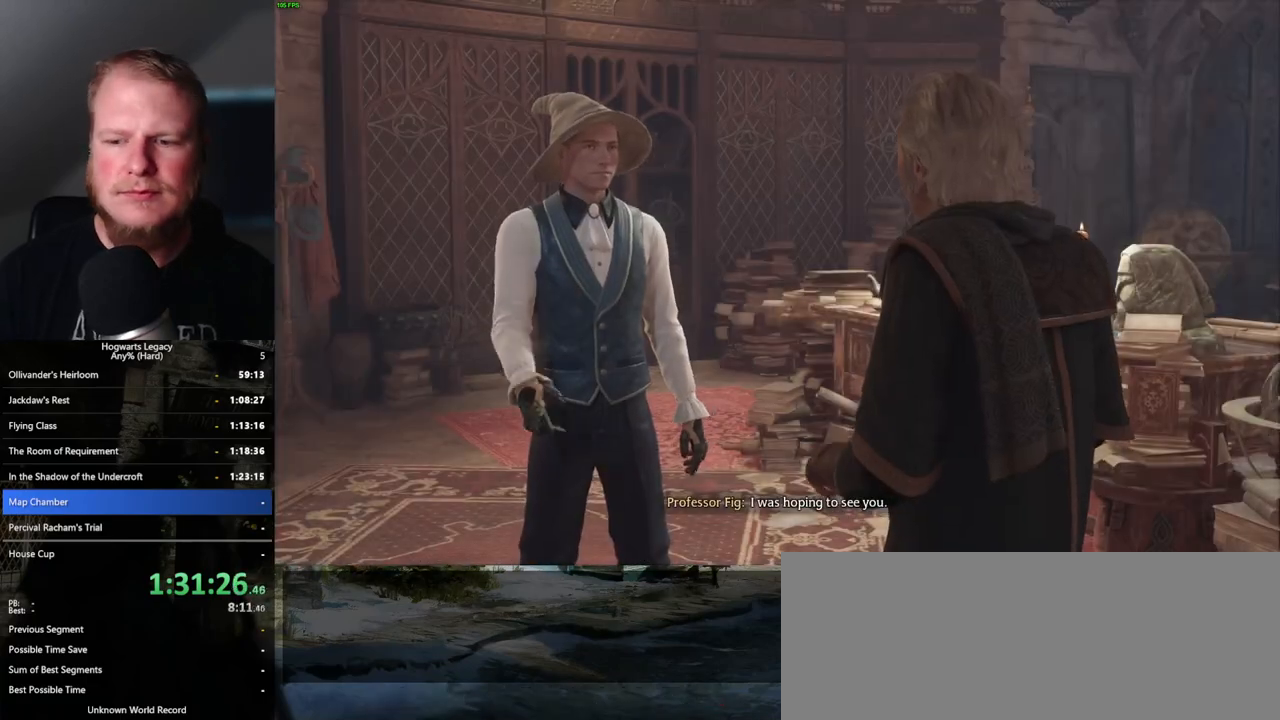
{"keys": [], "mouse": ["wheel"], "events": [[17, "mouse_wheel", "up"], [50, "space", "down"], [83, "q", "down"], [133, "q", "up"], [150, "space", "up"], [200, "q", "down"], [217, "space", "down"], [283, "space", "up"], [300, "q", "up"], [383, "q", "down"], [383, "space", "down"], [433, "mouse_wheel", "down"], [450, "mouse_wheel", "up"], [450, "space", "up"], [467, "q", "up"], [483, "mouse_wheel", "down"]]}
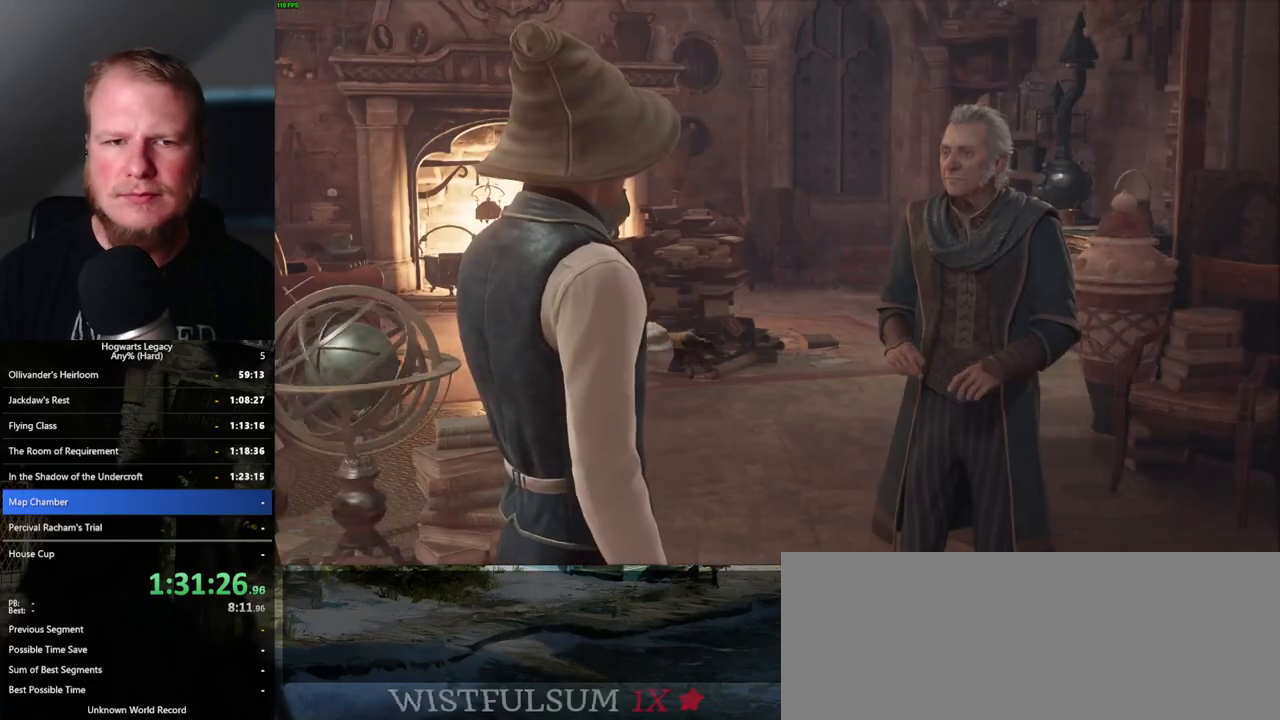
{"keys": [], "mouse": [], "events": [[33, "mouse_wheel", "up"], [33, "q", "down"], [50, "mouse_wheel", "down"], [67, "mouse_wheel", "up"], [67, "space", "down"], [100, "space", "up"], [117, "q", "up"], [200, "q", "down"], [217, "space", "down"], [267, "space", "up"], [283, "q", "up"], [333, "mouse_wheel", "down"], [367, "mouse_wheel", "up"], [367, "space", "down"], [383, "mouse_wheel", "down"], [417, "mouse_wheel", "up"], [417, "space", "up"], [433, "mouse_wheel", "down"], [483, "mouse_wheel", "up"]]}
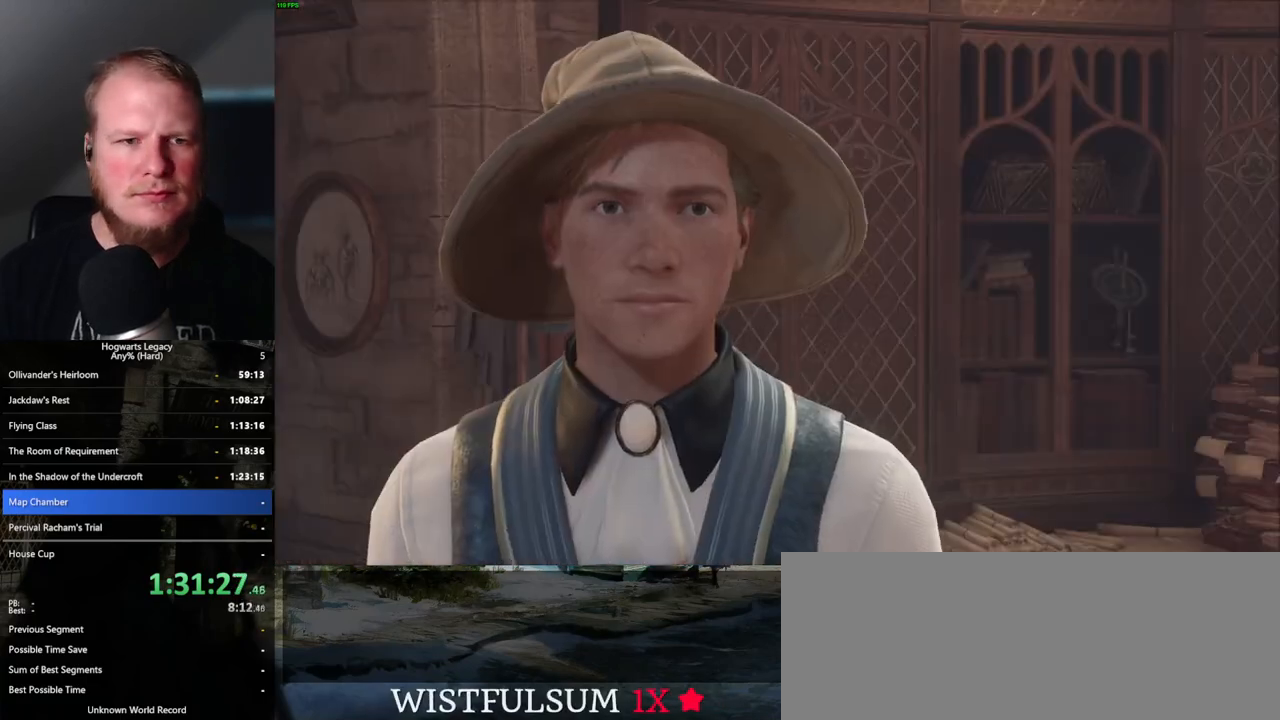
{"keys": ["space"], "mouse": [], "events": [[17, "q", "down"], [33, "space", "down"], [83, "q", "up"], [100, "space", "up"], [183, "q", "down"], [183, "space", "down"], [233, "space", "up"], [250, "q", "up"], [267, "mouse_wheel", "down"], [283, "mouse_wheel", "up"], [283, "q", "down"], [300, "mouse_wheel", "down"], [350, "space", "down"], [400, "mouse_wheel", "up"], [400, "space", "up"], [417, "q", "up"], [500, "space", "down"]]}
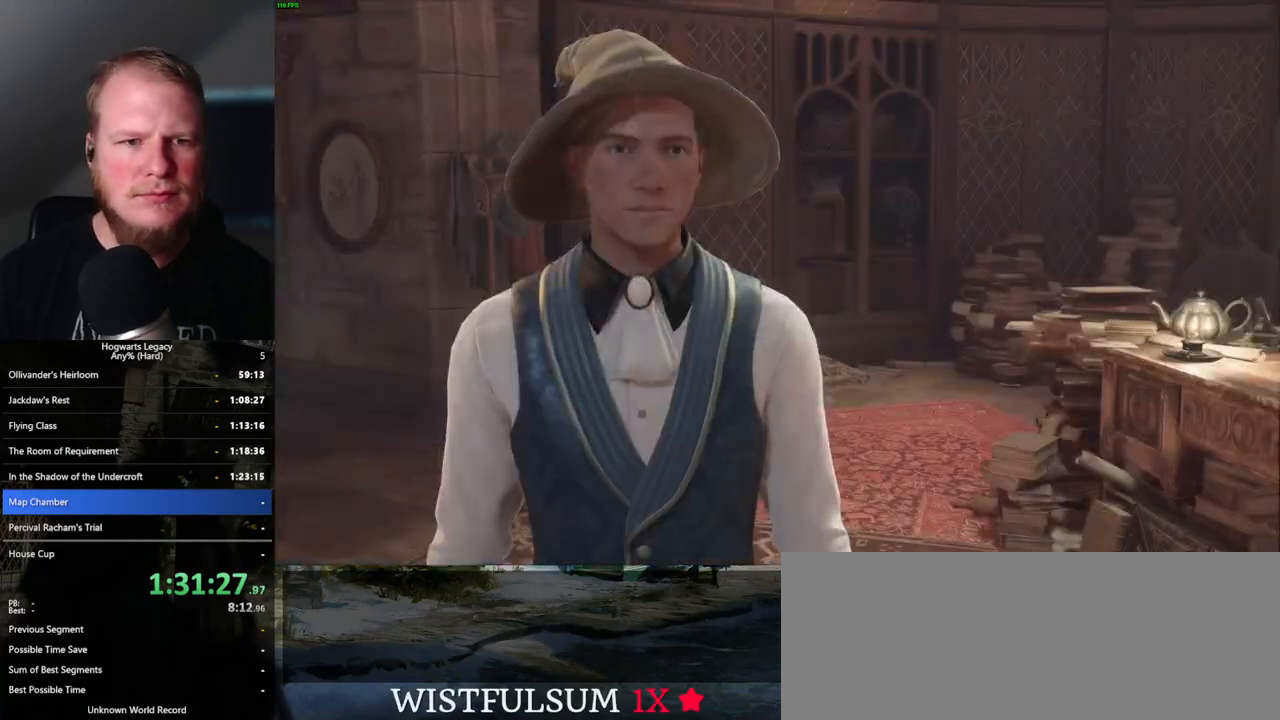
{"keys": ["q"], "mouse": [], "events": [[17, "q", "down"], [50, "q", "up"], [50, "space", "up"], [117, "q", "down"], [167, "mouse_wheel", "down"], [233, "q", "up"], [300, "space", "down"], [317, "mouse_wheel", "up"], [317, "q", "down"], [333, "mouse_wheel", "down"], [350, "mouse_wheel", "up"], [383, "space", "up"], [400, "q", "up"], [433, "q", "down"]]}
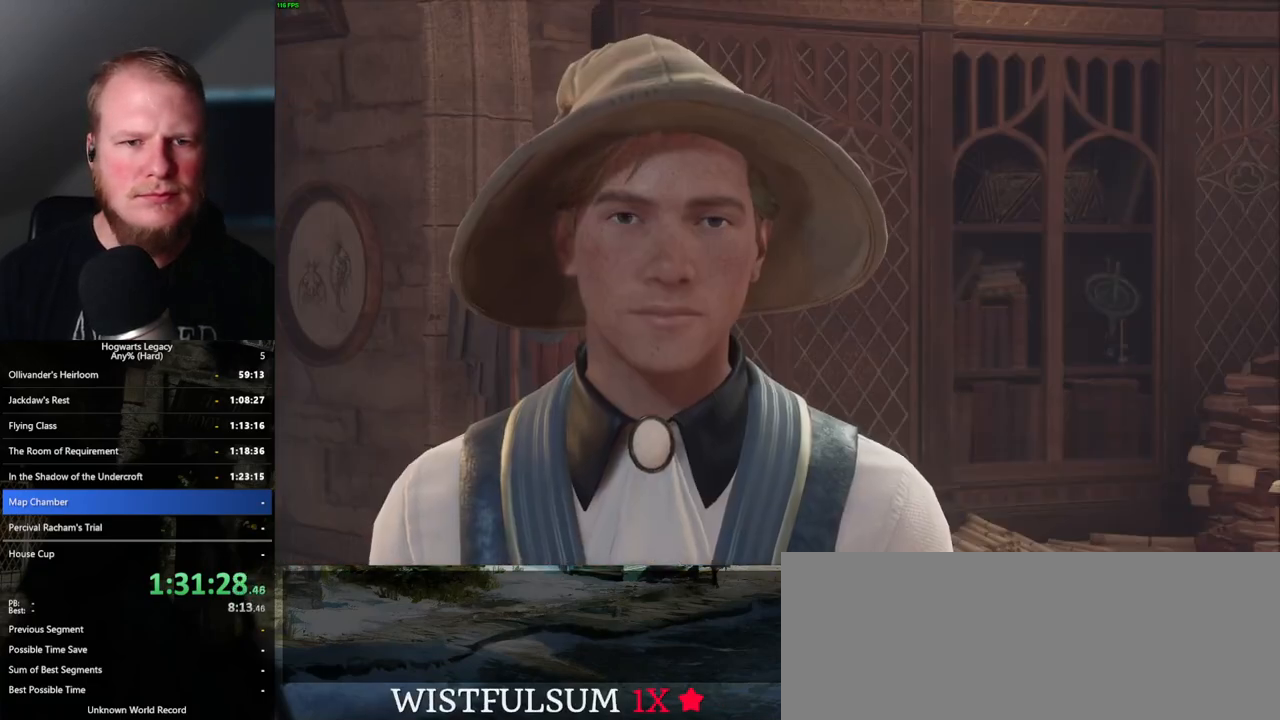
{"keys": ["q"], "mouse": [], "events": [[67, "q", "up"], [117, "mouse_wheel", "down"], [150, "mouse_wheel", "up"], [150, "space", "down"], [167, "mouse_wheel", "down"], [167, "q", "down"], [217, "mouse_wheel", "up"], [217, "space", "up"], [233, "q", "up"], [267, "mouse_wheel", "down"], [300, "mouse_wheel", "up"], [300, "q", "down"], [333, "space", "down"], [367, "space", "up"], [417, "q", "up"], [500, "q", "down"]]}
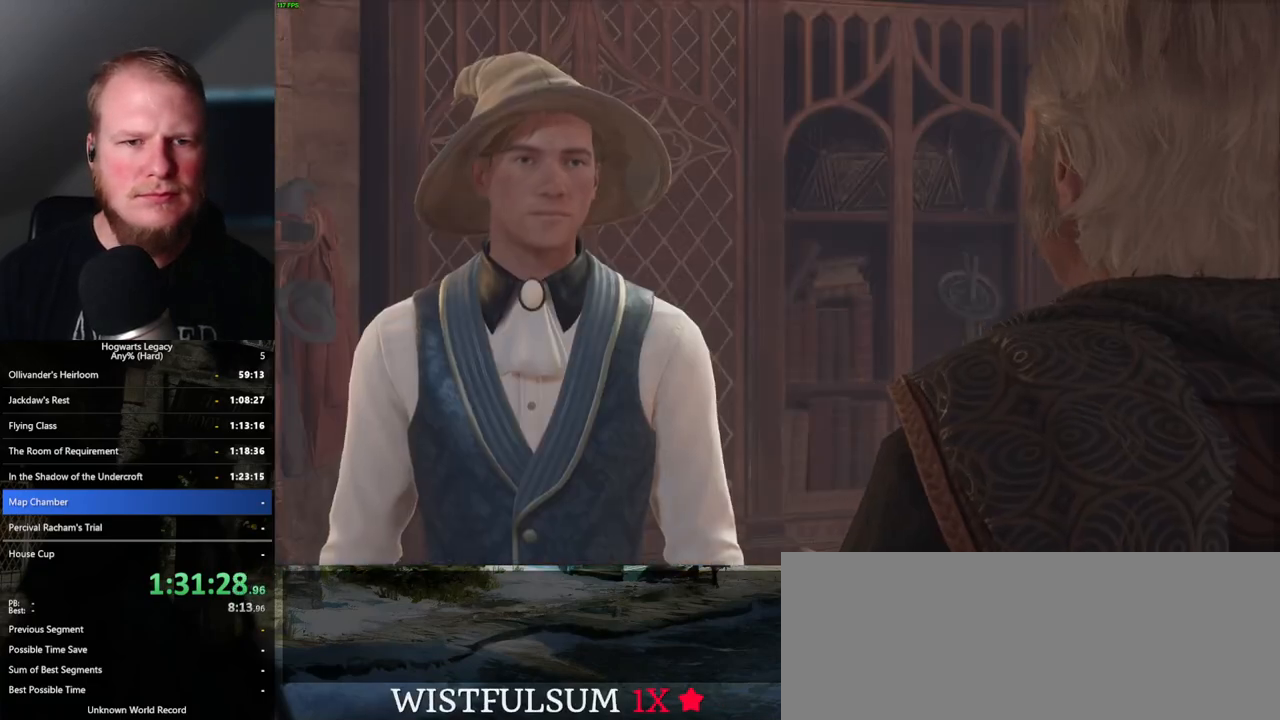
{"keys": ["q"], "mouse": [], "events": [[17, "space", "down"], [67, "space", "up"], [83, "mouse_wheel", "down"], [100, "q", "up"], [183, "mouse_wheel", "up"], [183, "q", "down"], [183, "space", "down"], [233, "q", "up"], [233, "space", "up"], [350, "q", "down"], [350, "space", "down"], [383, "space", "up"], [433, "q", "up"], [450, "mouse_wheel", "down"], [500, "mouse_wheel", "up"], [500, "q", "down"]]}
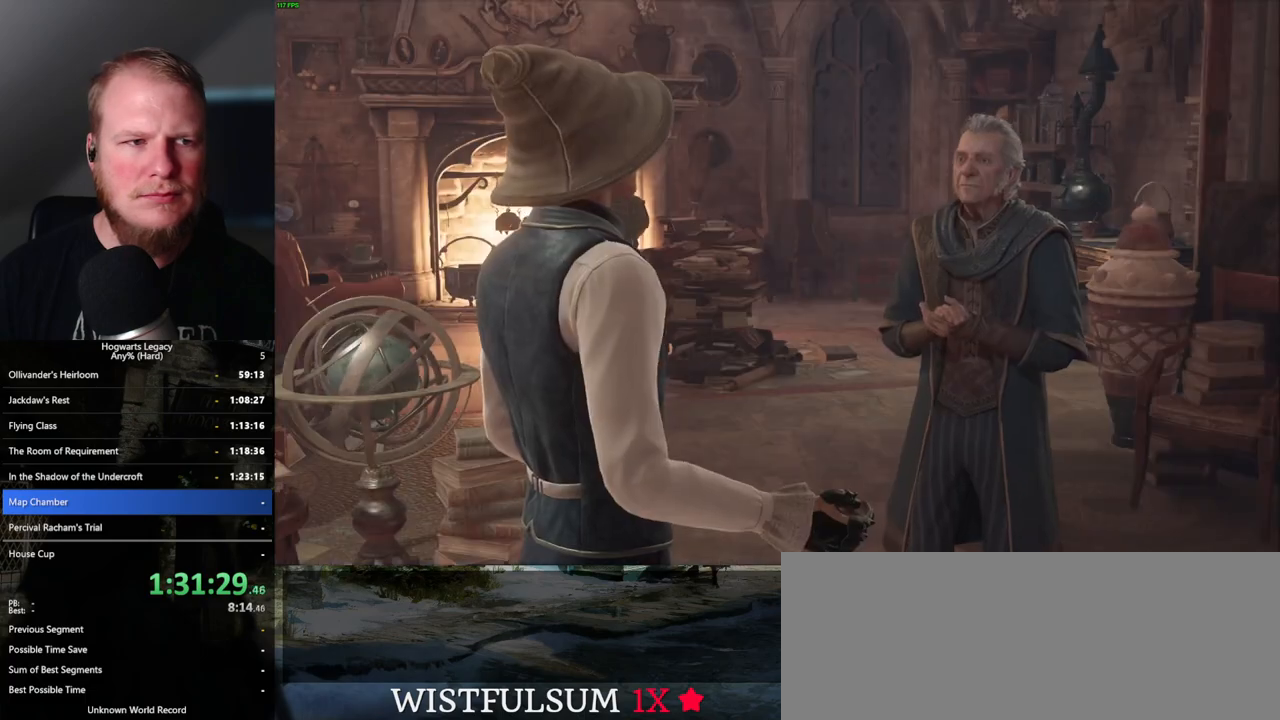
{"keys": [], "mouse": ["wheel"], "events": [[33, "space", "down"], [50, "mouse_wheel", "down"], [83, "mouse_wheel", "up"], [83, "space", "up"], [100, "mouse_wheel", "down"], [100, "q", "up"], [200, "mouse_wheel", "up"], [200, "q", "down"], [367, "space", "down"], [383, "mouse_wheel", "down"], [417, "mouse_wheel", "up"], [417, "space", "up"], [433, "mouse_wheel", "down"], [433, "q", "up"]]}